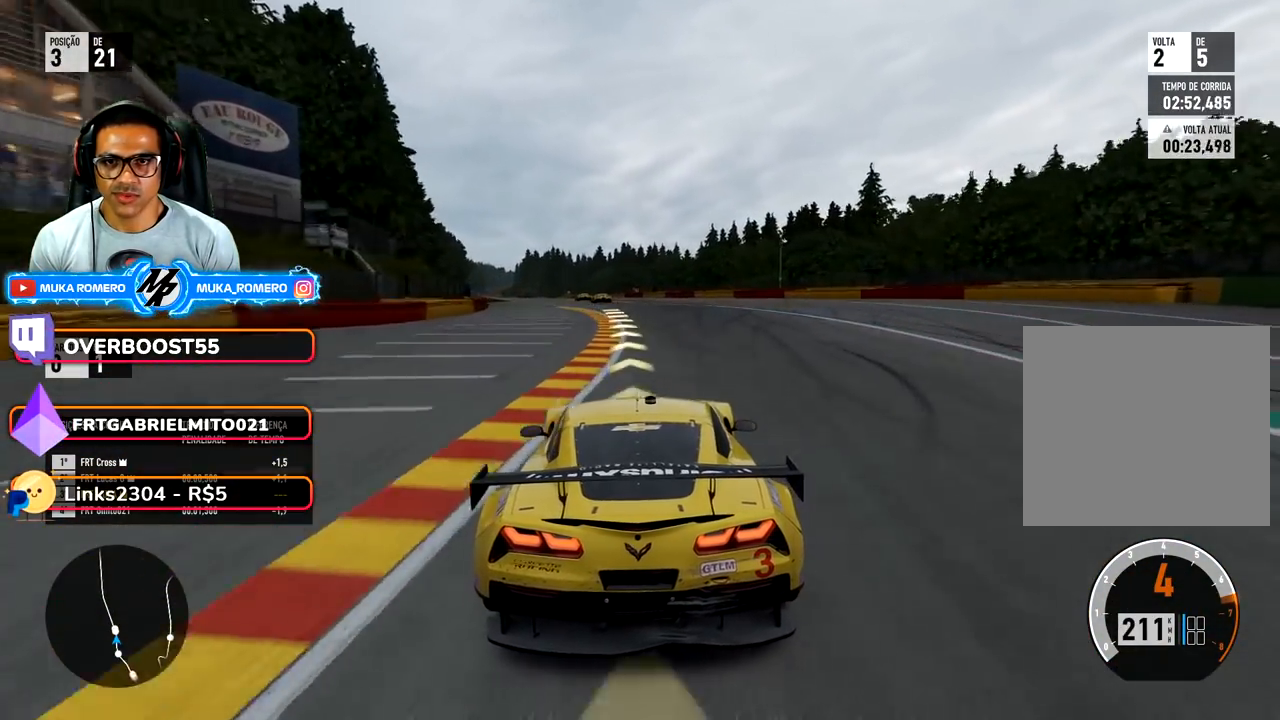
Gameplay with a controller (Xbox layout); each line is a JSON object with the inputs held at the frame after it. "events" lists button and stick changes between this image and that frame as [ms after this image, input, new state], when the widget could be followed in between. Not read: L3 R3.
{"buttons": ["R2"], "left_stick": "center", "right_stick": "center", "events": [[117, "left_stick", "center"], [217, "left_stick", "down-left"], [450, "B", "down"], [450, "left_stick", "center"], [500, "B", "up"]]}
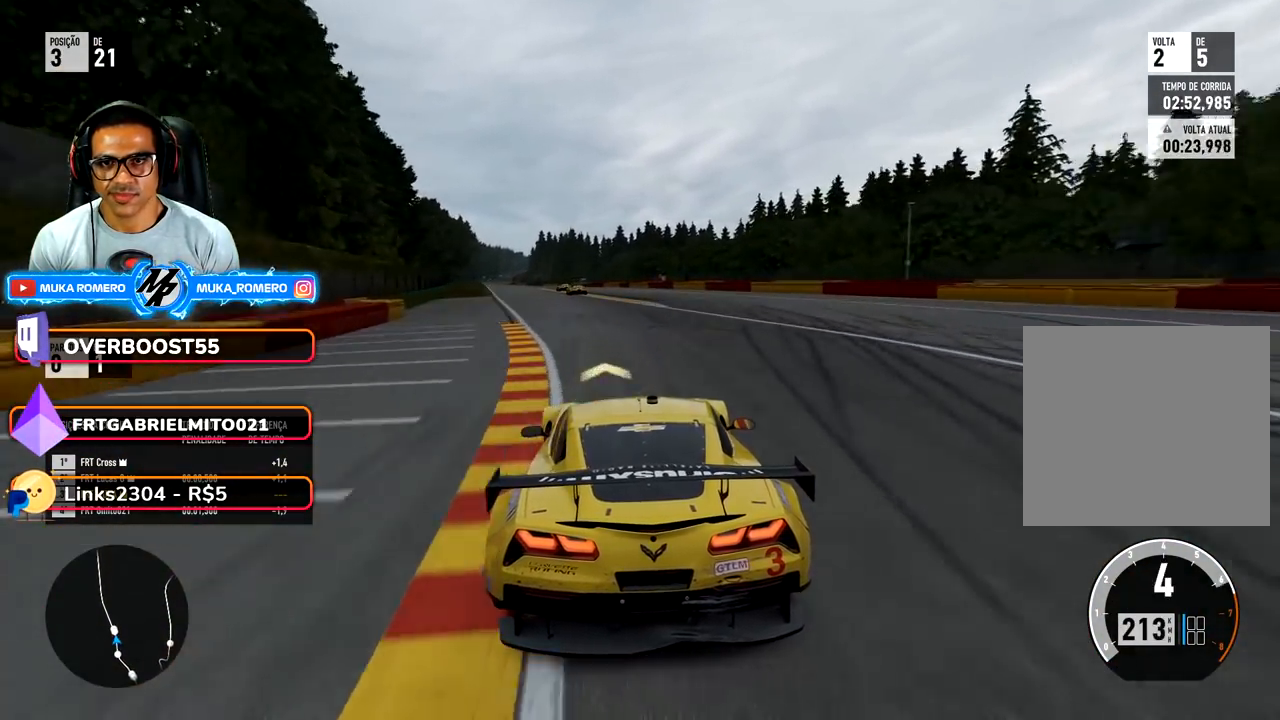
{"buttons": ["R2"], "left_stick": "center", "right_stick": "center", "events": [[83, "left_stick", "down-left"], [450, "left_stick", "center"]]}
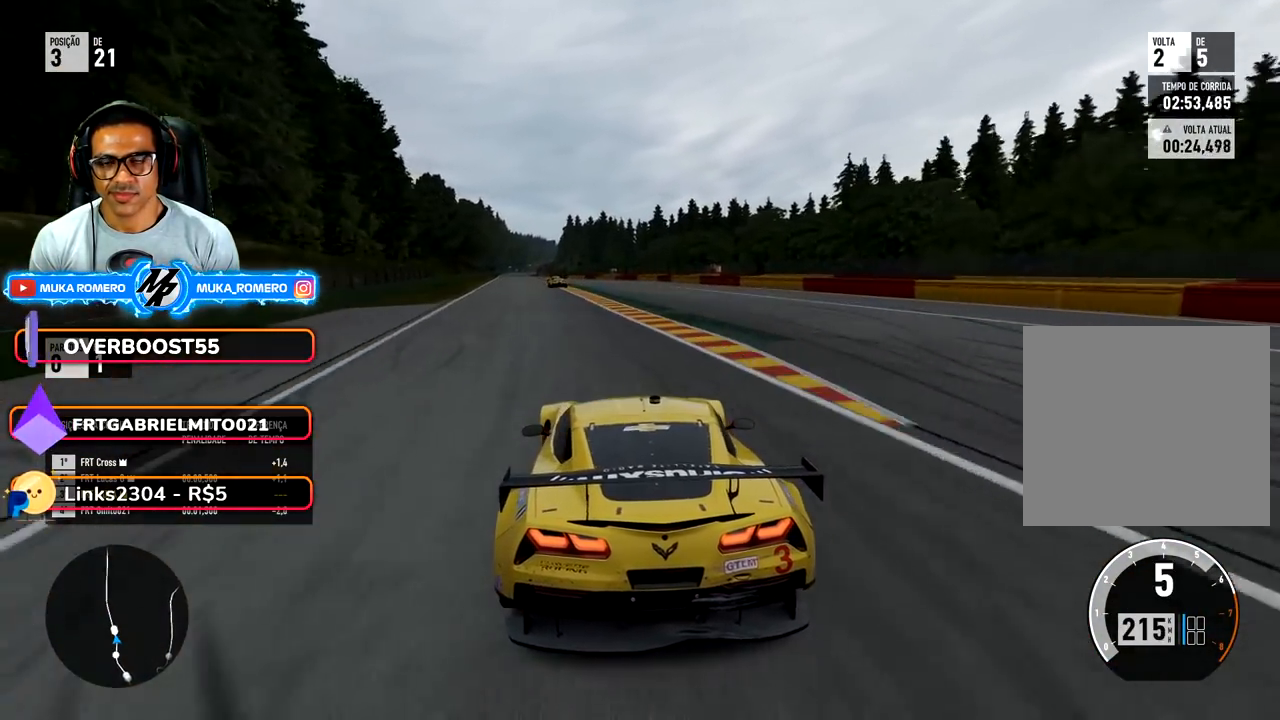
{"buttons": ["R2"], "left_stick": "down-left", "right_stick": "center", "events": [[33, "left_stick", "down-left"], [300, "left_stick", "center"], [417, "left_stick", "down-left"]]}
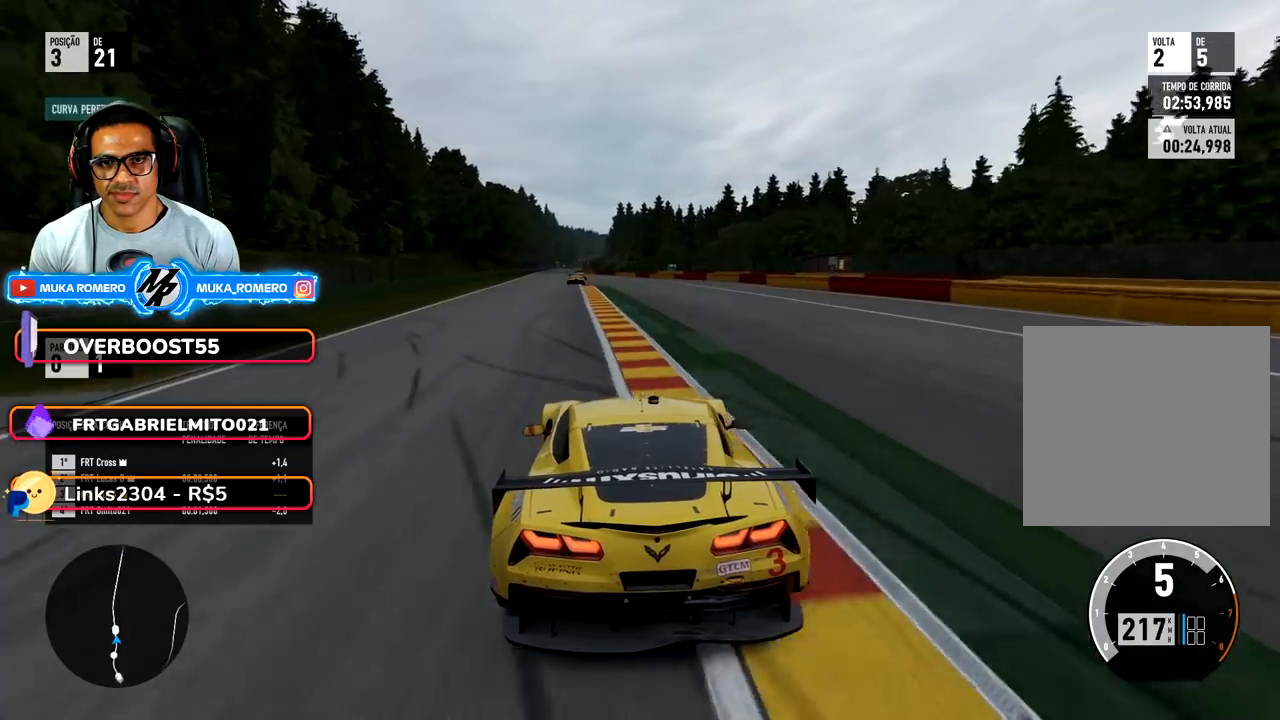
{"buttons": ["R2"], "left_stick": "center", "right_stick": "center", "events": [[300, "left_stick", "center"]]}
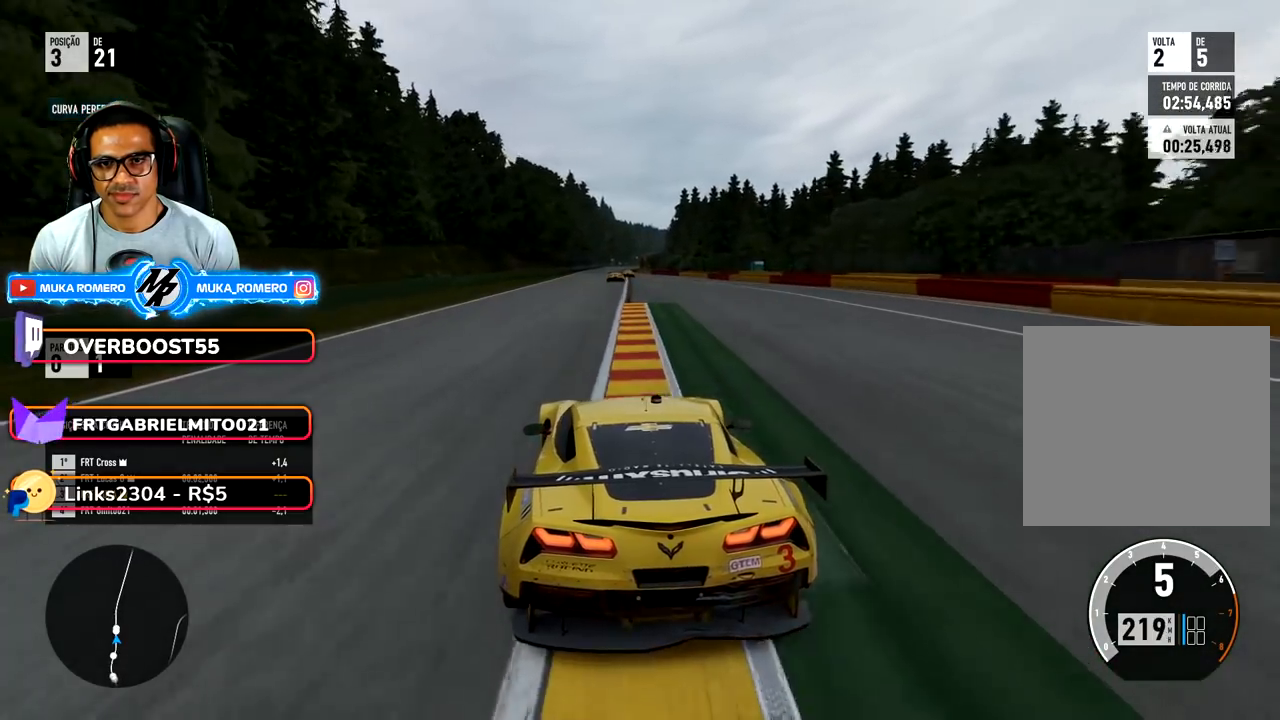
{"buttons": ["R2"], "left_stick": "right", "right_stick": "center", "events": [[417, "left_stick", "right"]]}
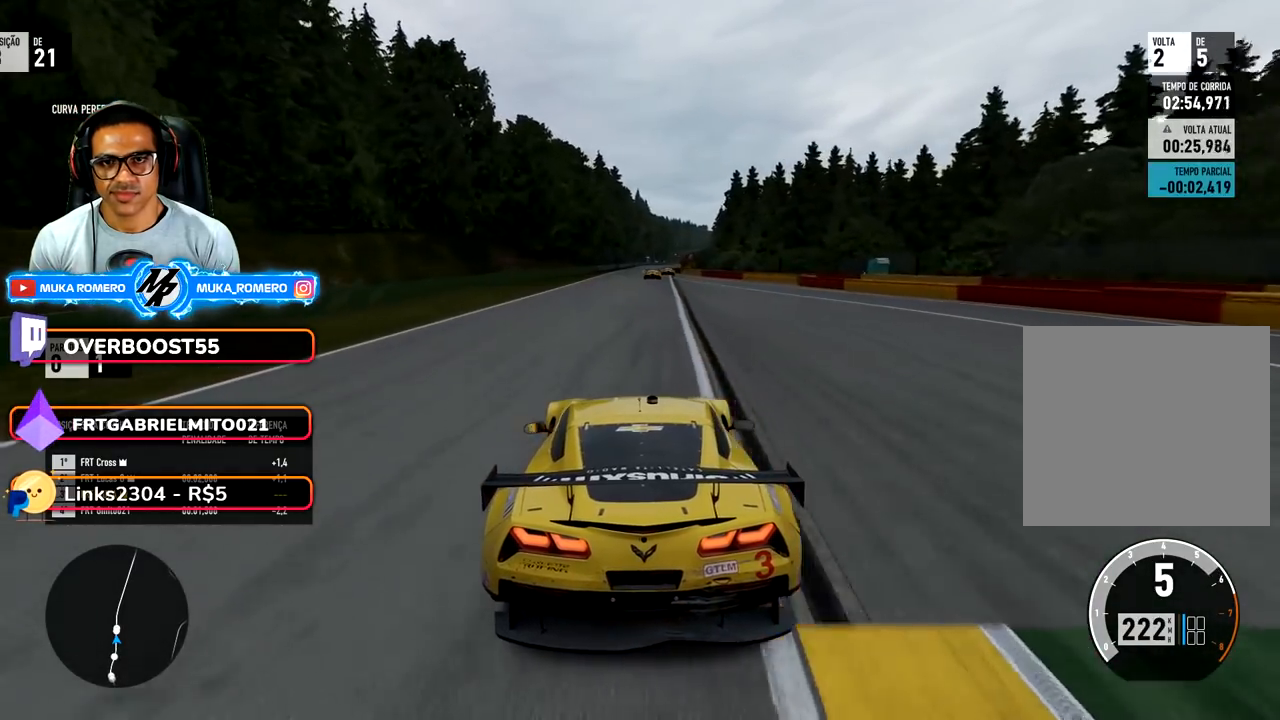
{"buttons": ["R2"], "left_stick": "center", "right_stick": "center", "events": [[67, "left_stick", "center"], [333, "left_stick", "right"], [467, "left_stick", "center"]]}
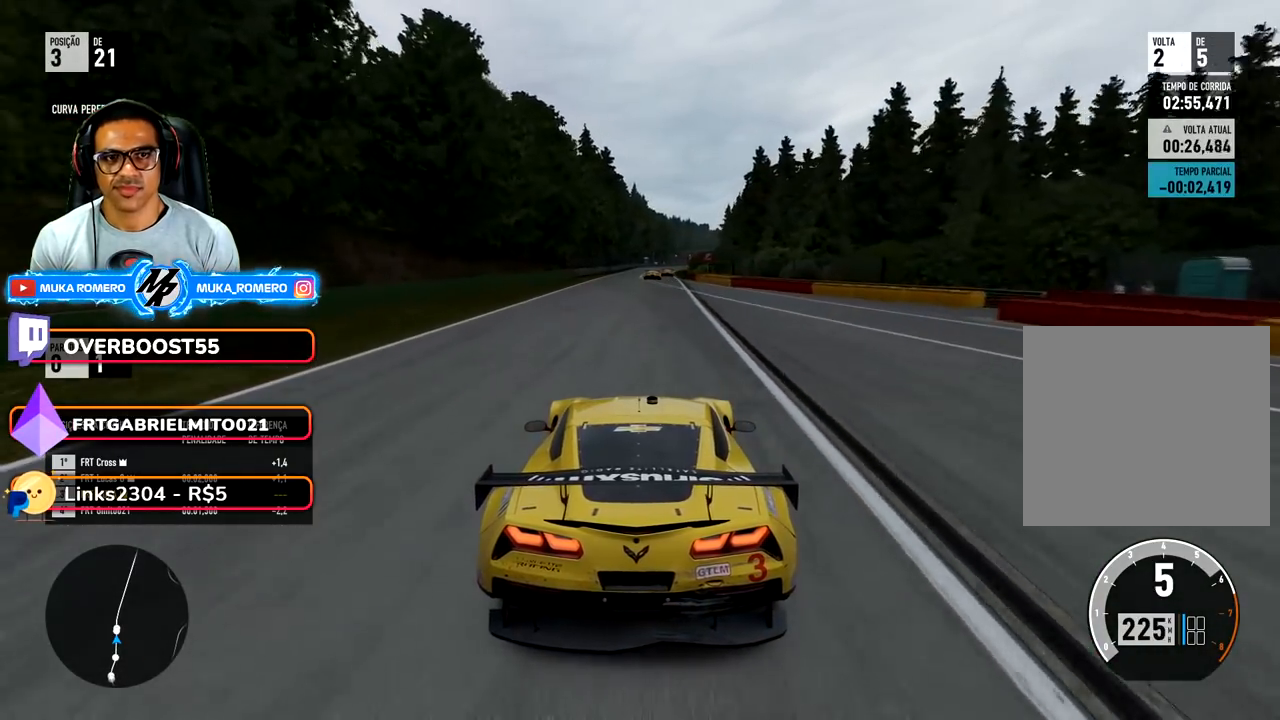
{"buttons": ["R2"], "left_stick": "center", "right_stick": "center", "events": [[150, "left_stick", "right"], [267, "left_stick", "center"]]}
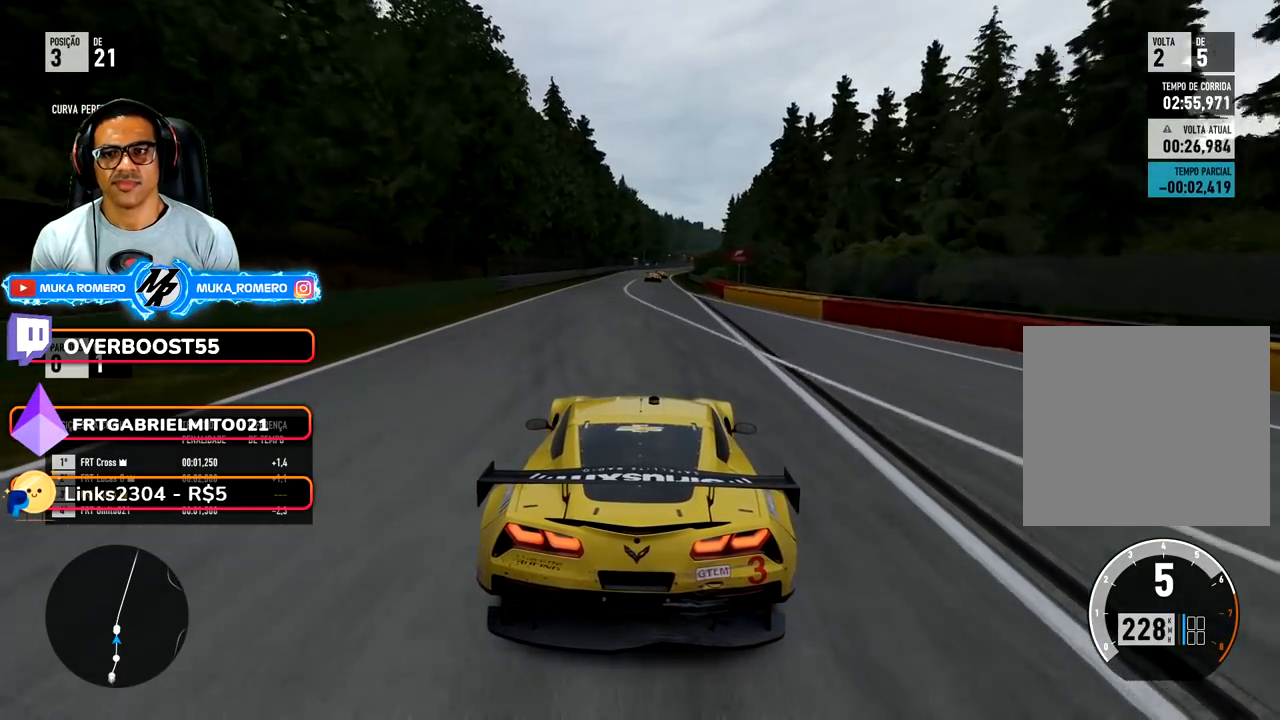
{"buttons": ["R2"], "left_stick": "center", "right_stick": "center", "events": [[300, "left_stick", "right"], [383, "left_stick", "center"]]}
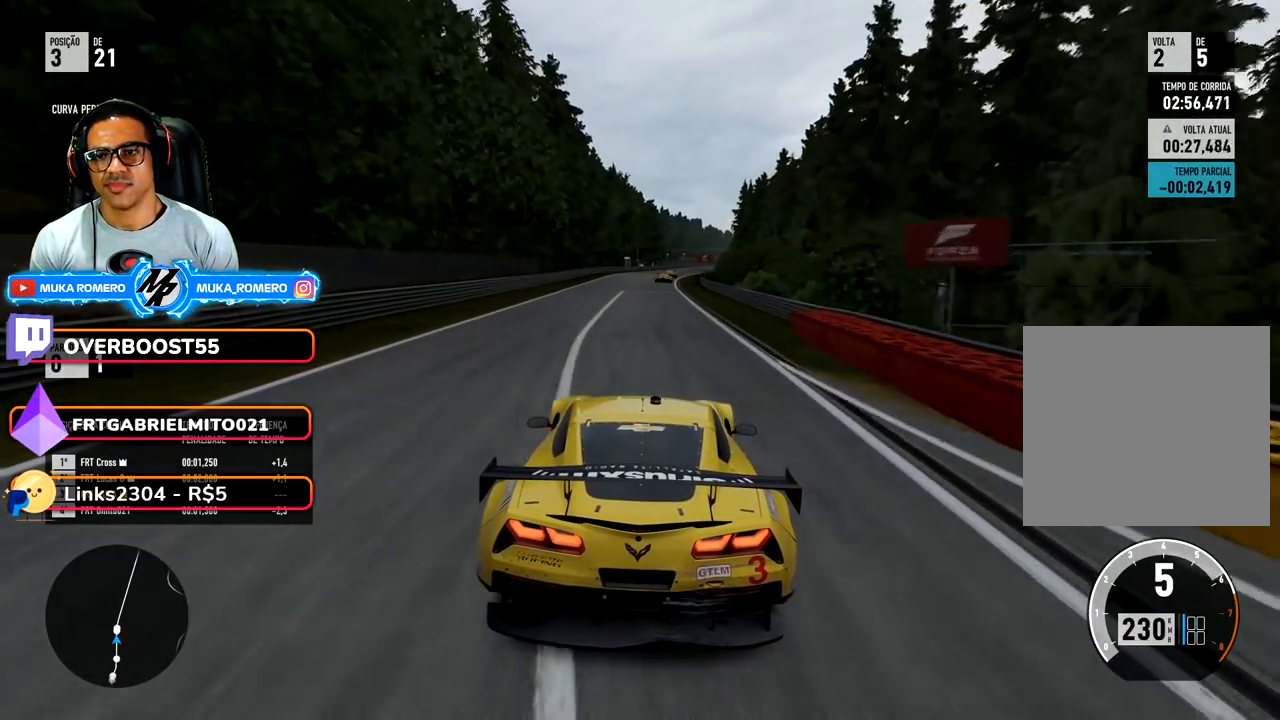
{"buttons": ["R2"], "left_stick": "center", "right_stick": "center", "events": [[133, "left_stick", "right"], [233, "left_stick", "center"], [367, "left_stick", "right"], [500, "left_stick", "center"]]}
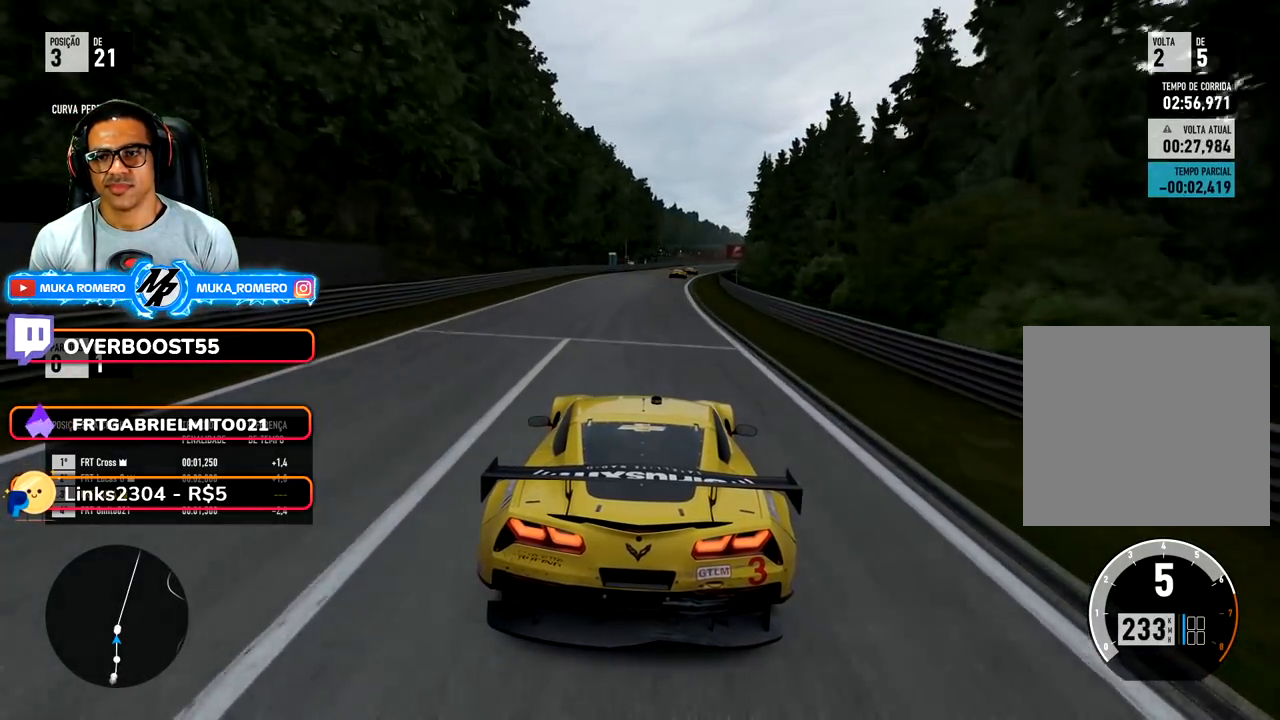
{"buttons": ["R2"], "left_stick": "right", "right_stick": "center", "events": [[100, "left_stick", "right"], [300, "left_stick", "center"], [417, "left_stick", "right"]]}
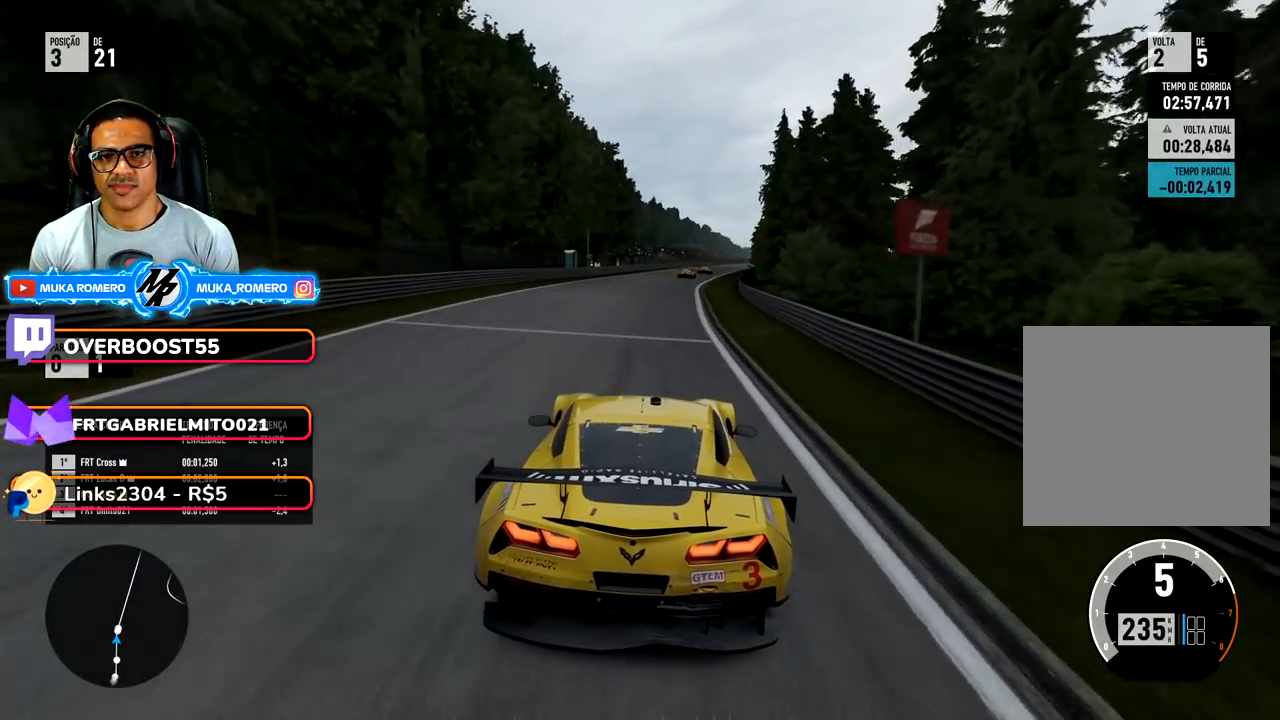
{"buttons": ["R2"], "left_stick": "center", "right_stick": "center", "events": [[117, "left_stick", "center"], [217, "left_stick", "right"], [433, "left_stick", "center"]]}
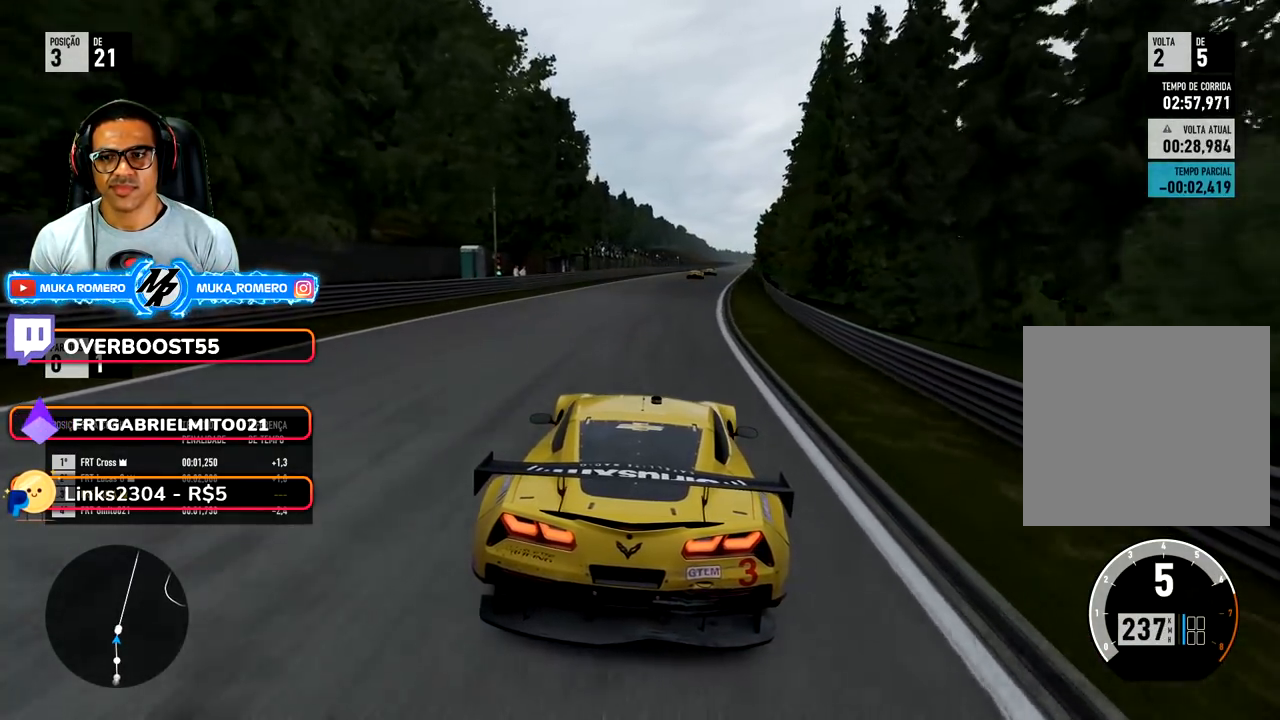
{"buttons": ["R2"], "left_stick": "center", "right_stick": "center", "events": [[33, "left_stick", "right"], [233, "left_stick", "center"], [317, "left_stick", "right"], [483, "left_stick", "center"]]}
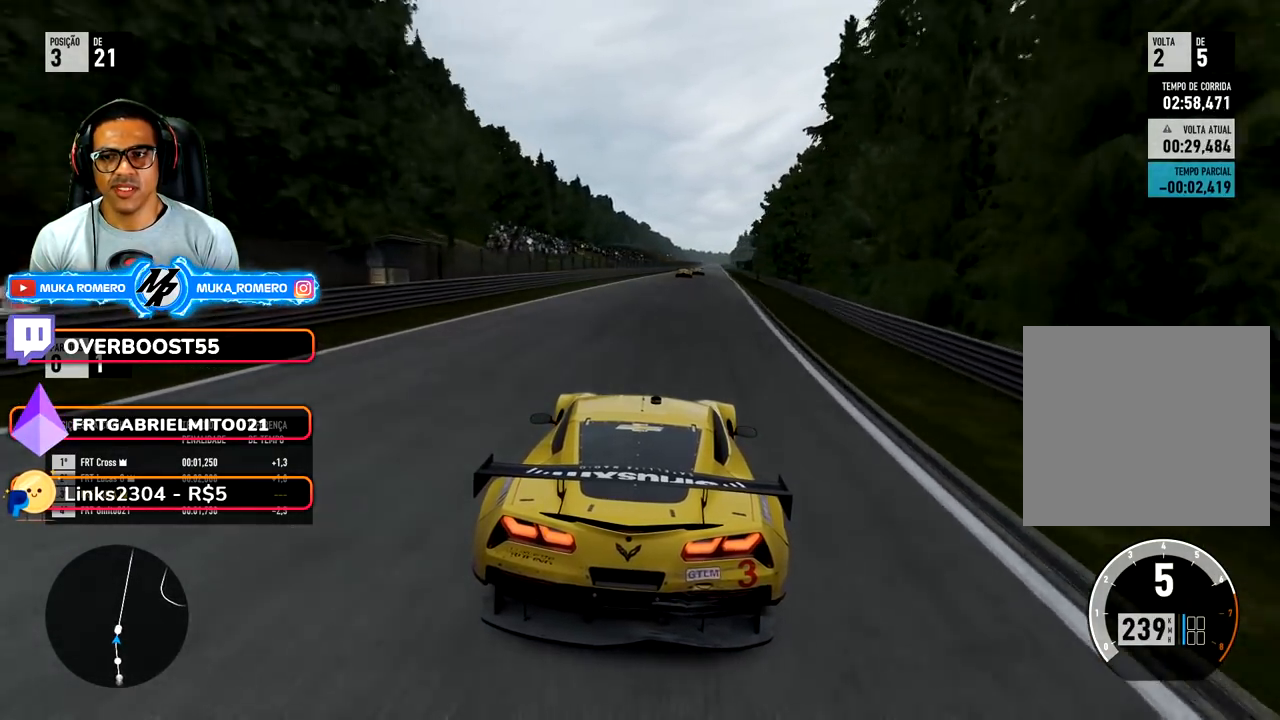
{"buttons": ["R2"], "left_stick": "right", "right_stick": "center", "events": [[100, "left_stick", "right"], [250, "left_stick", "center"], [383, "left_stick", "right"]]}
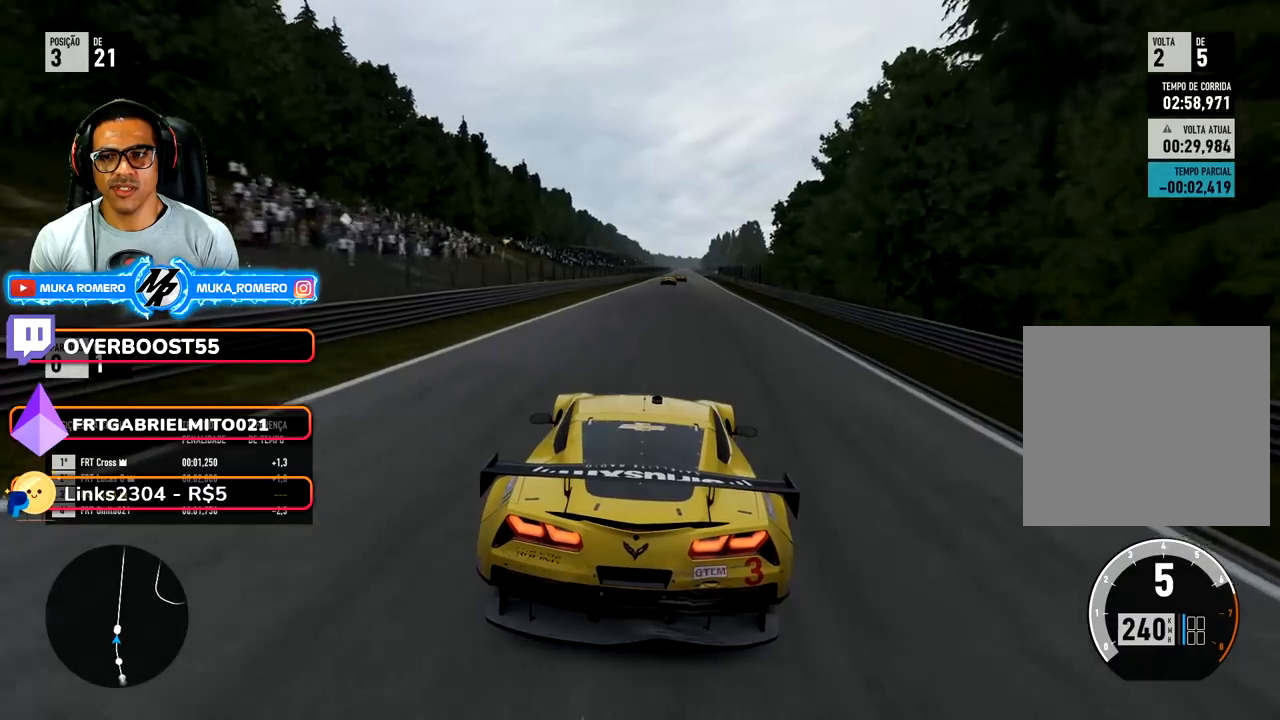
{"buttons": ["R2"], "left_stick": "center", "right_stick": "center", "events": [[17, "left_stick", "center"], [133, "left_stick", "right"], [283, "left_stick", "center"]]}
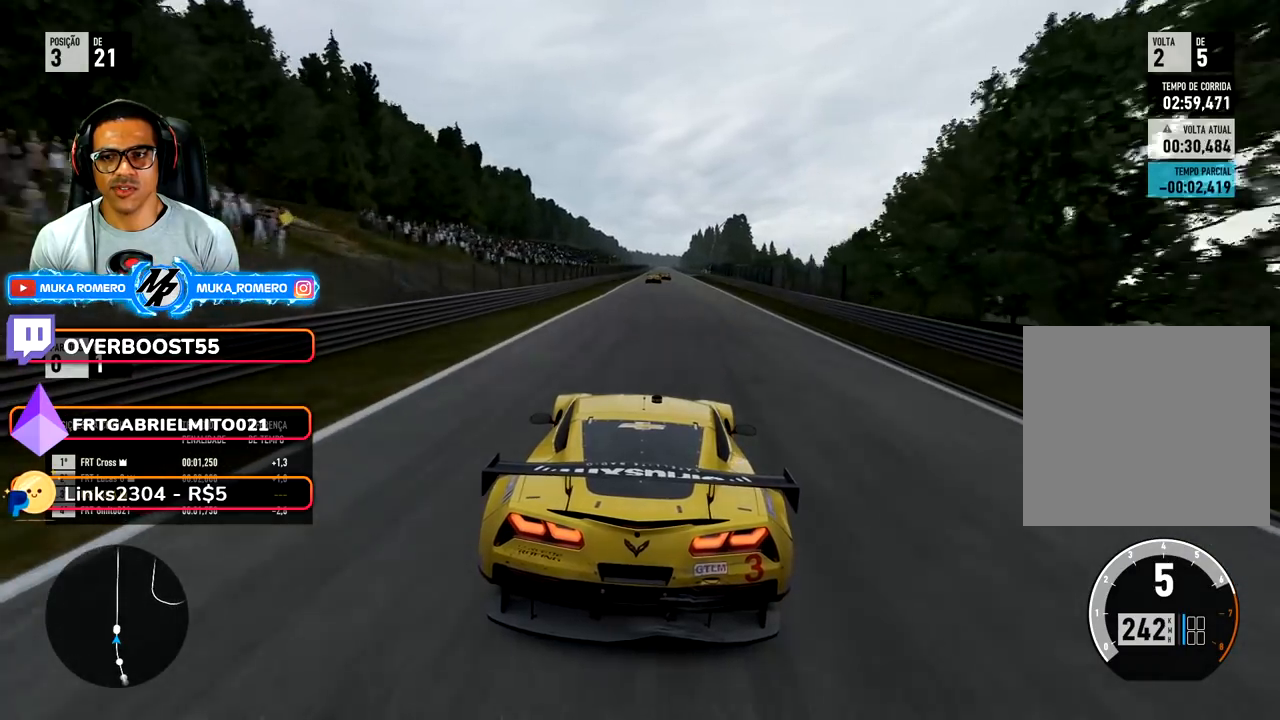
{"buttons": ["R2"], "left_stick": "center", "right_stick": "center", "events": [[17, "left_stick", "right"], [100, "left_stick", "center"]]}
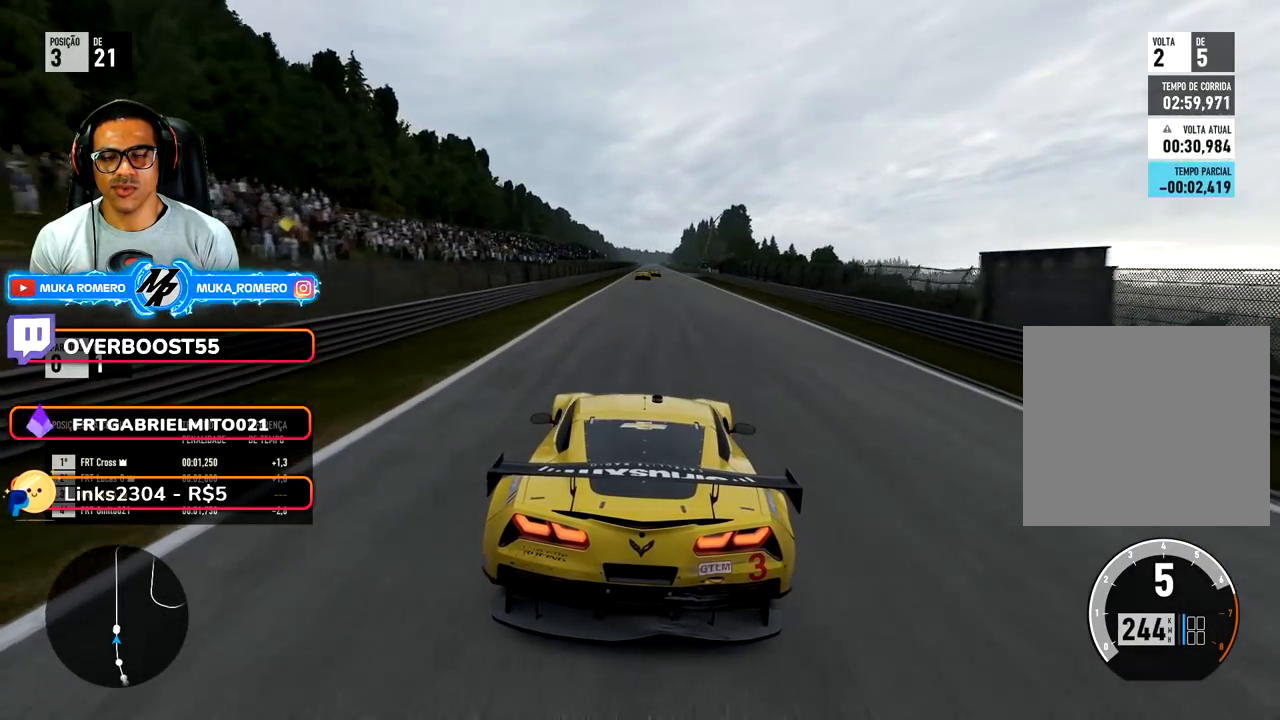
{"buttons": ["R2"], "left_stick": "center", "right_stick": "center", "events": []}
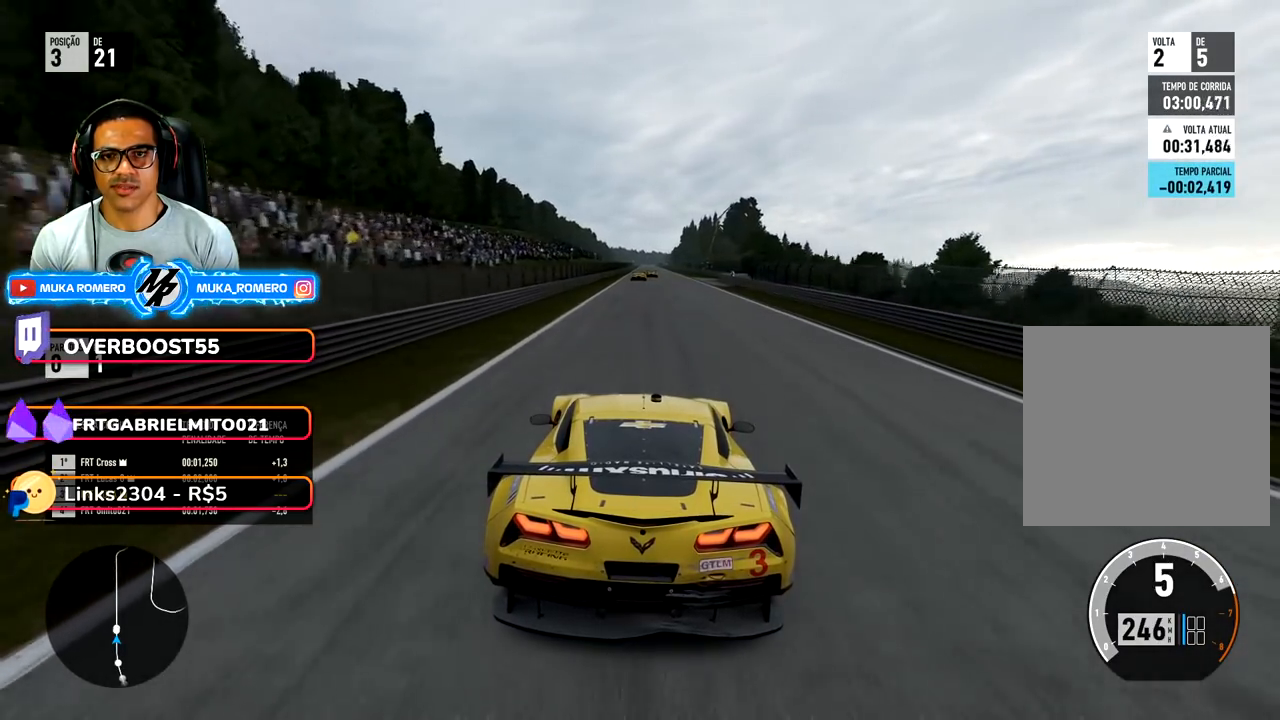
{"buttons": ["R2"], "left_stick": "center", "right_stick": "center", "events": []}
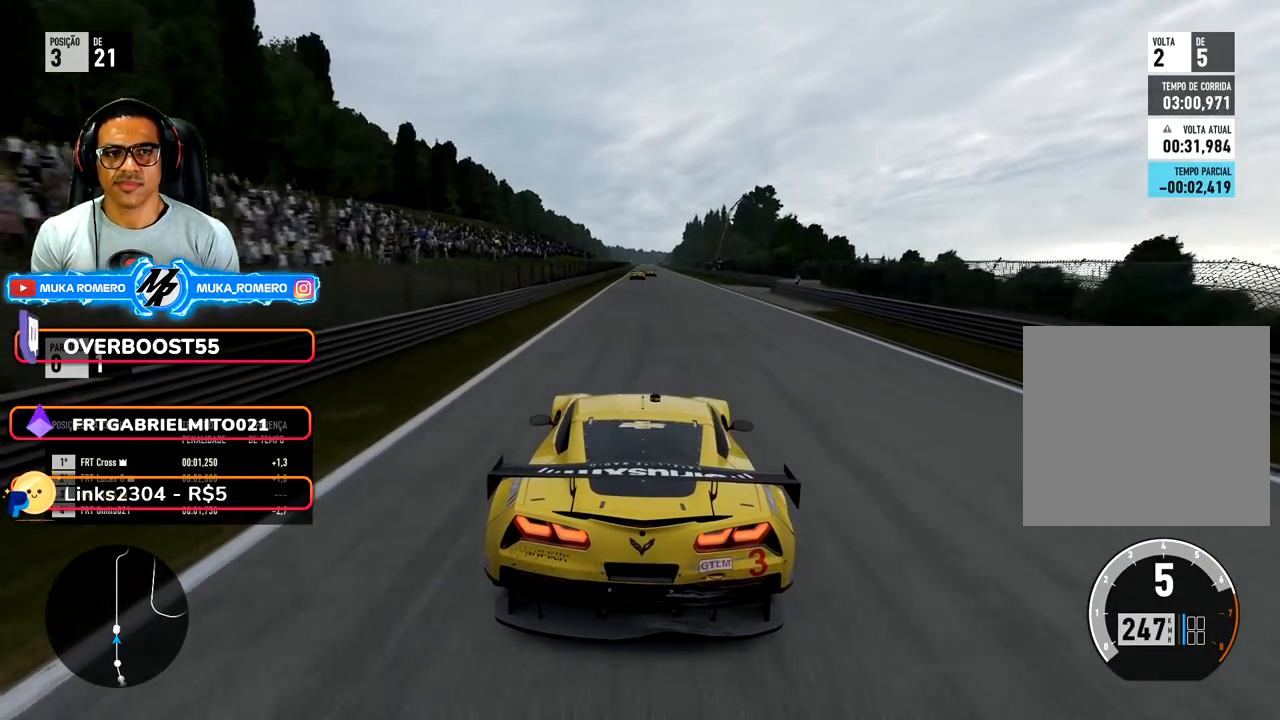
{"buttons": ["R2"], "left_stick": "center", "right_stick": "center", "events": []}
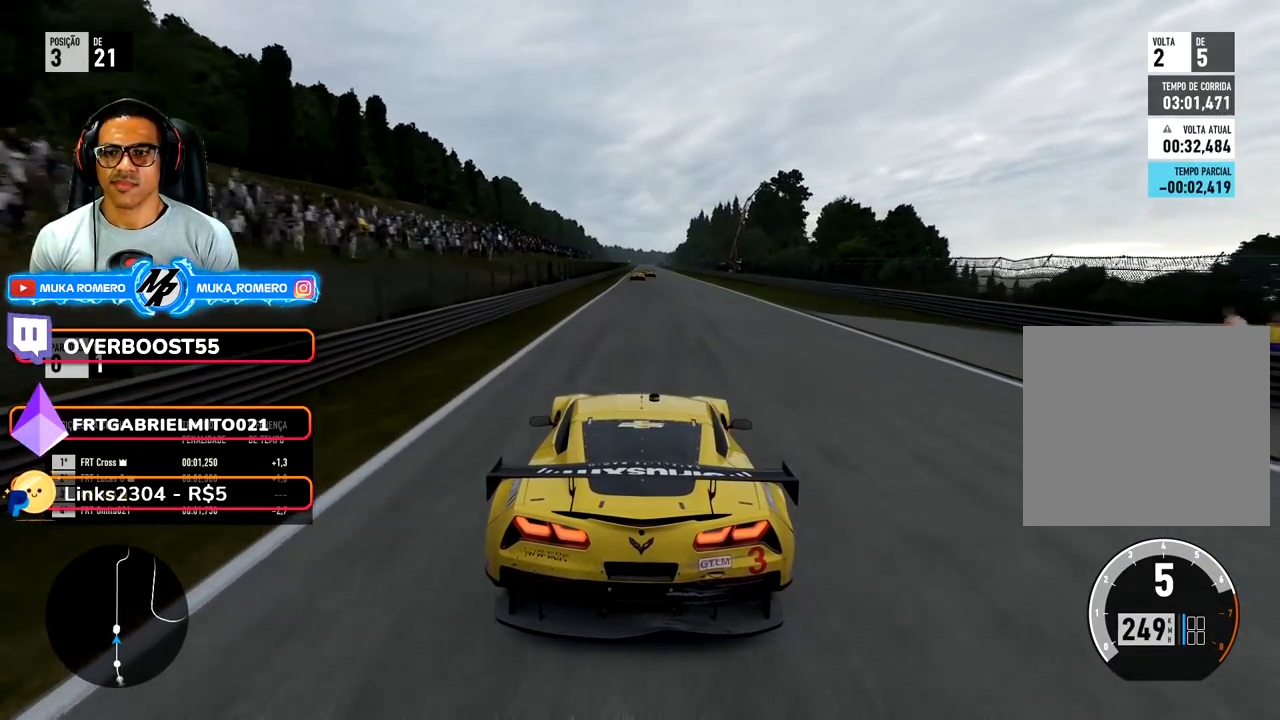
{"buttons": ["R2"], "left_stick": "center", "right_stick": "center", "events": []}
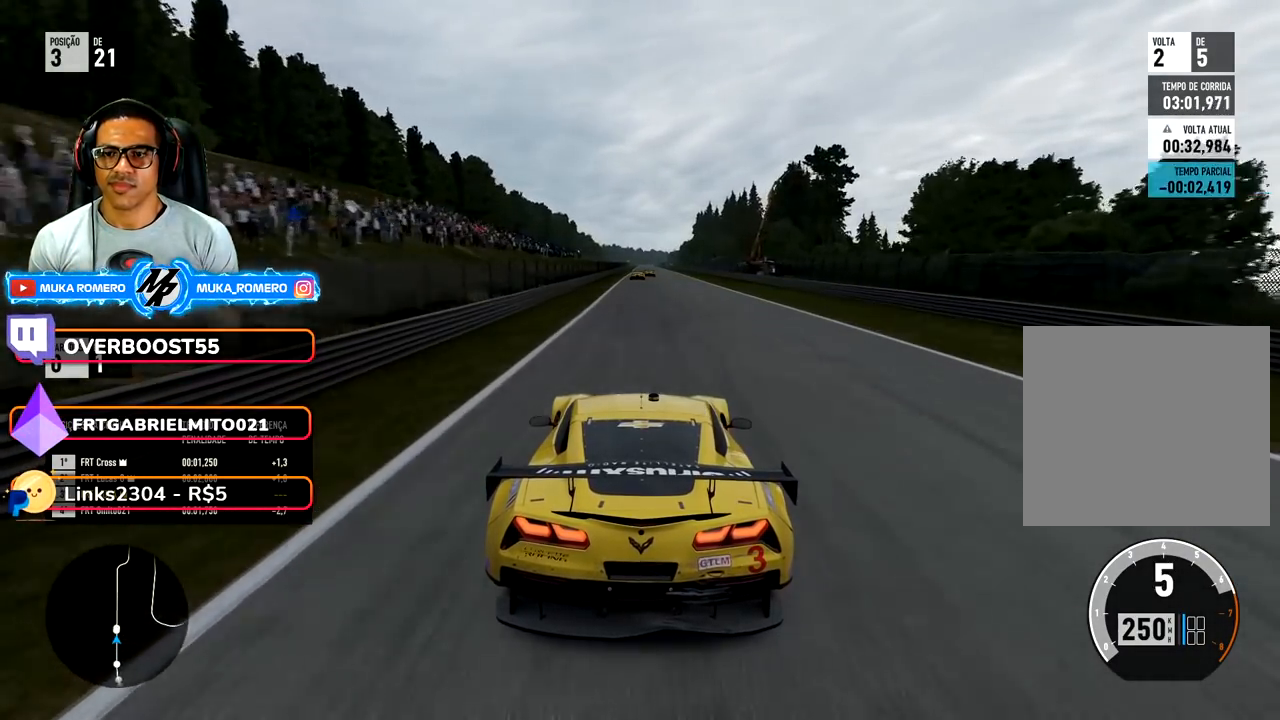
{"buttons": ["R2"], "left_stick": "center", "right_stick": "center", "events": []}
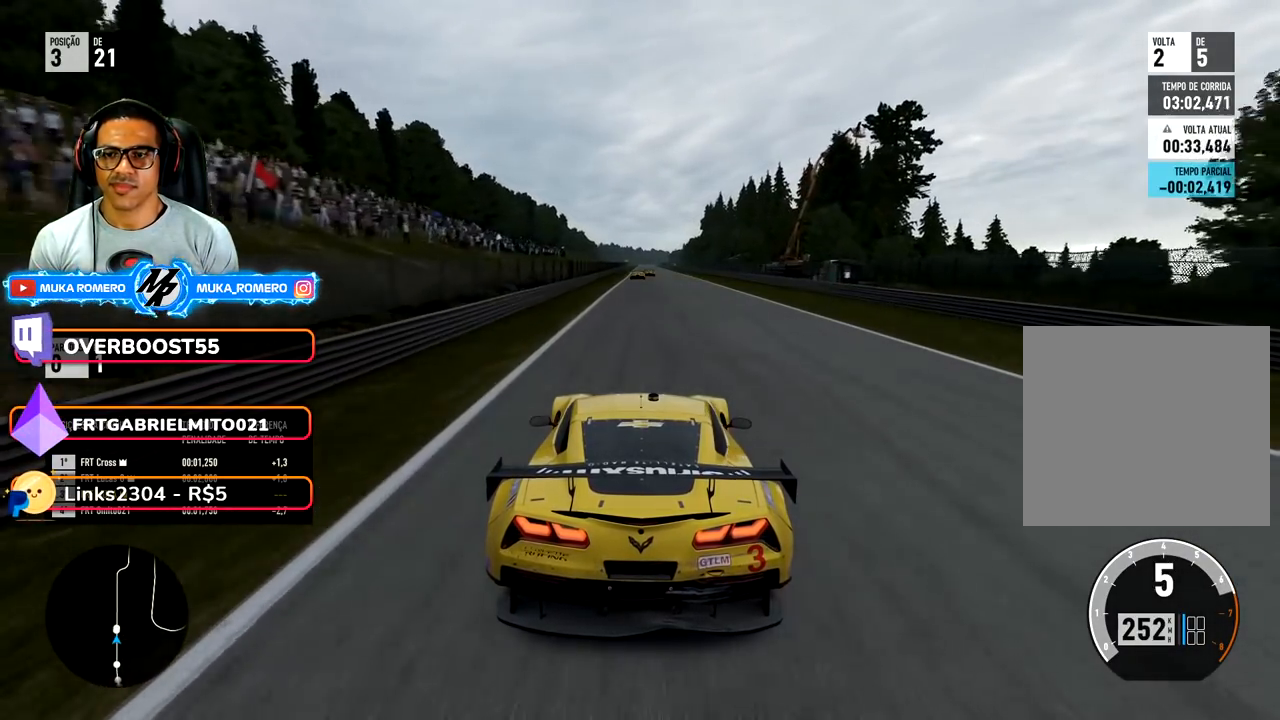
{"buttons": ["R2"], "left_stick": "center", "right_stick": "center", "events": []}
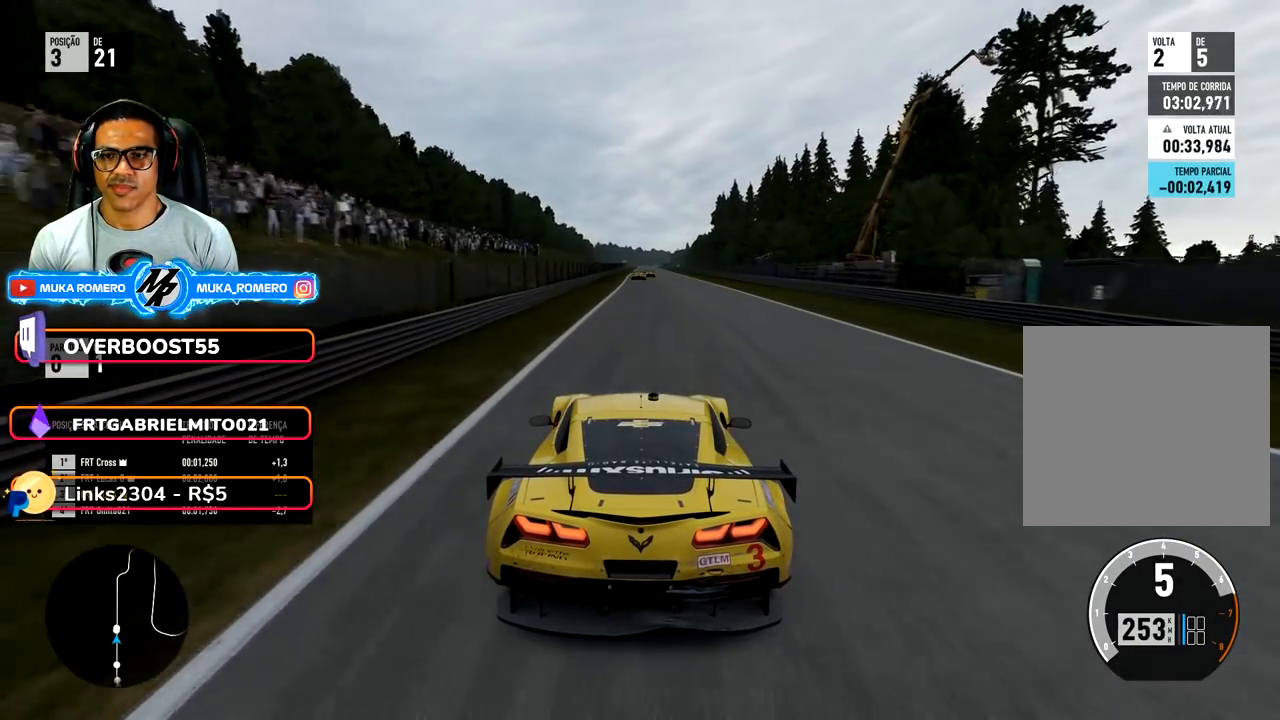
{"buttons": ["R2"], "left_stick": "center", "right_stick": "center", "events": [[367, "left_stick", "right"], [417, "left_stick", "center"]]}
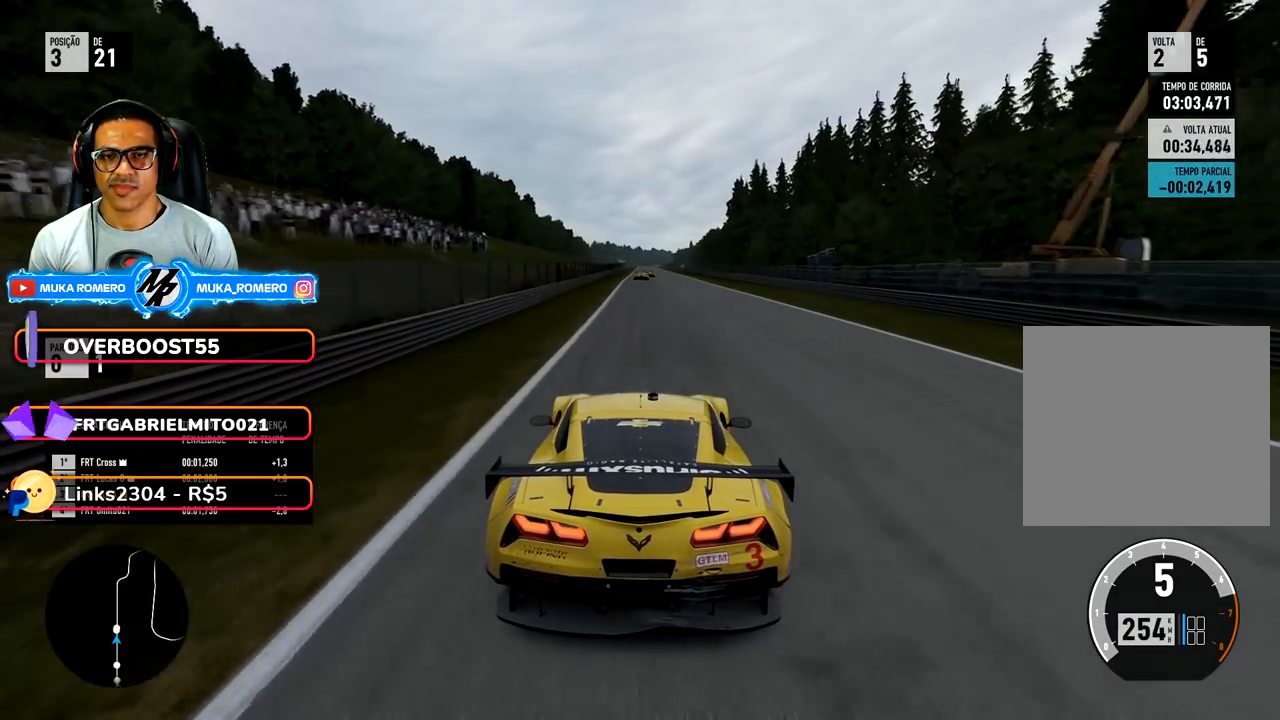
{"buttons": ["R2"], "left_stick": "center", "right_stick": "center", "events": [[167, "left_stick", "right"], [233, "left_stick", "center"]]}
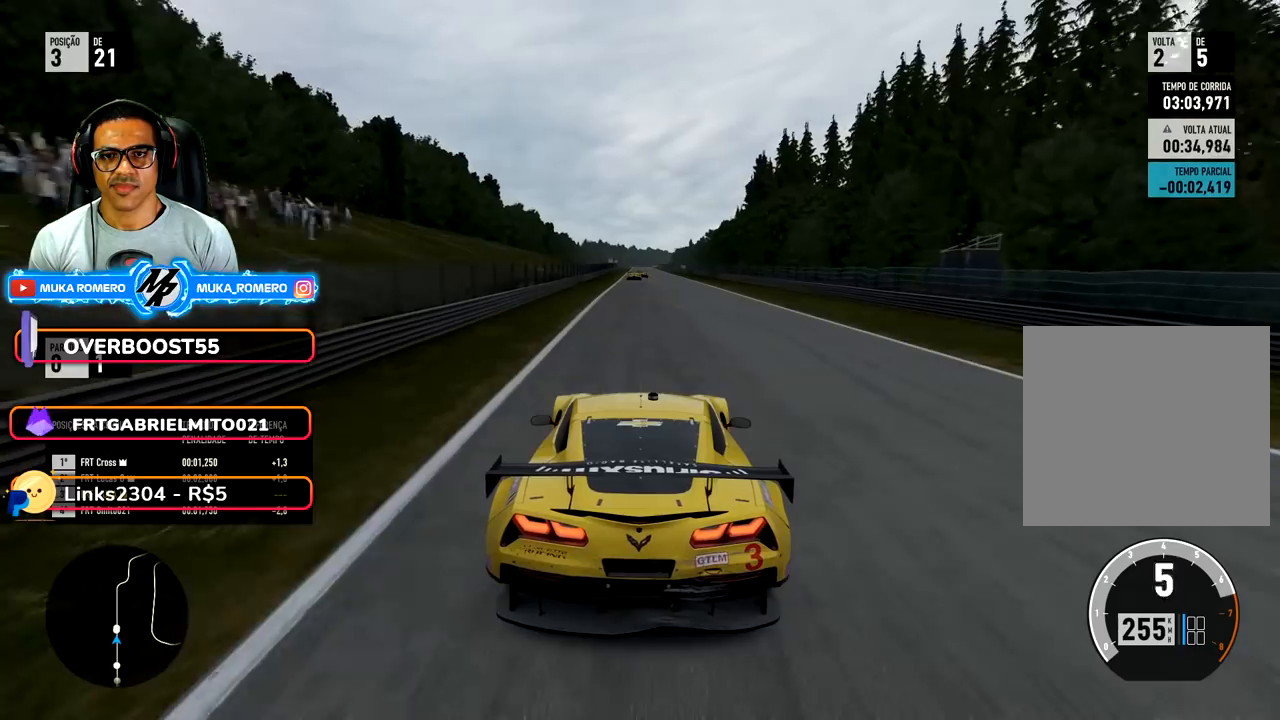
{"buttons": ["R2"], "left_stick": "center", "right_stick": "center", "events": [[183, "left_stick", "down-left"], [267, "left_stick", "center"]]}
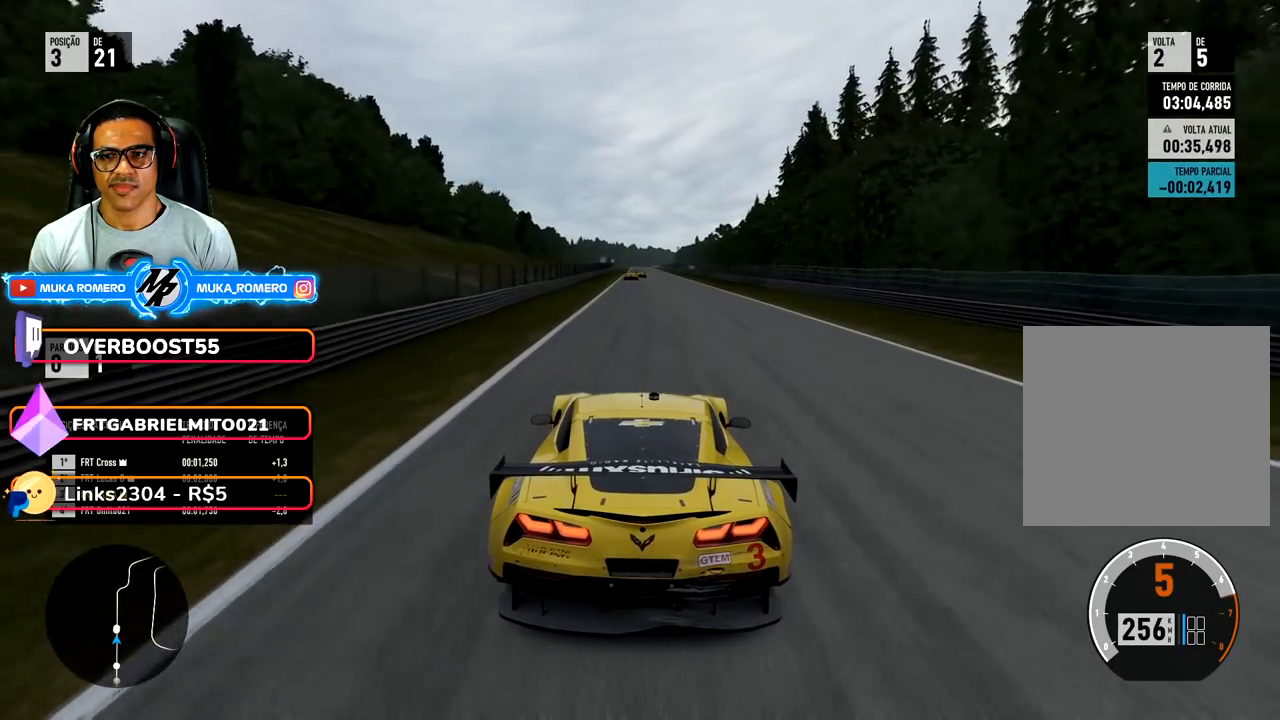
{"buttons": ["R2"], "left_stick": "center", "right_stick": "center", "events": []}
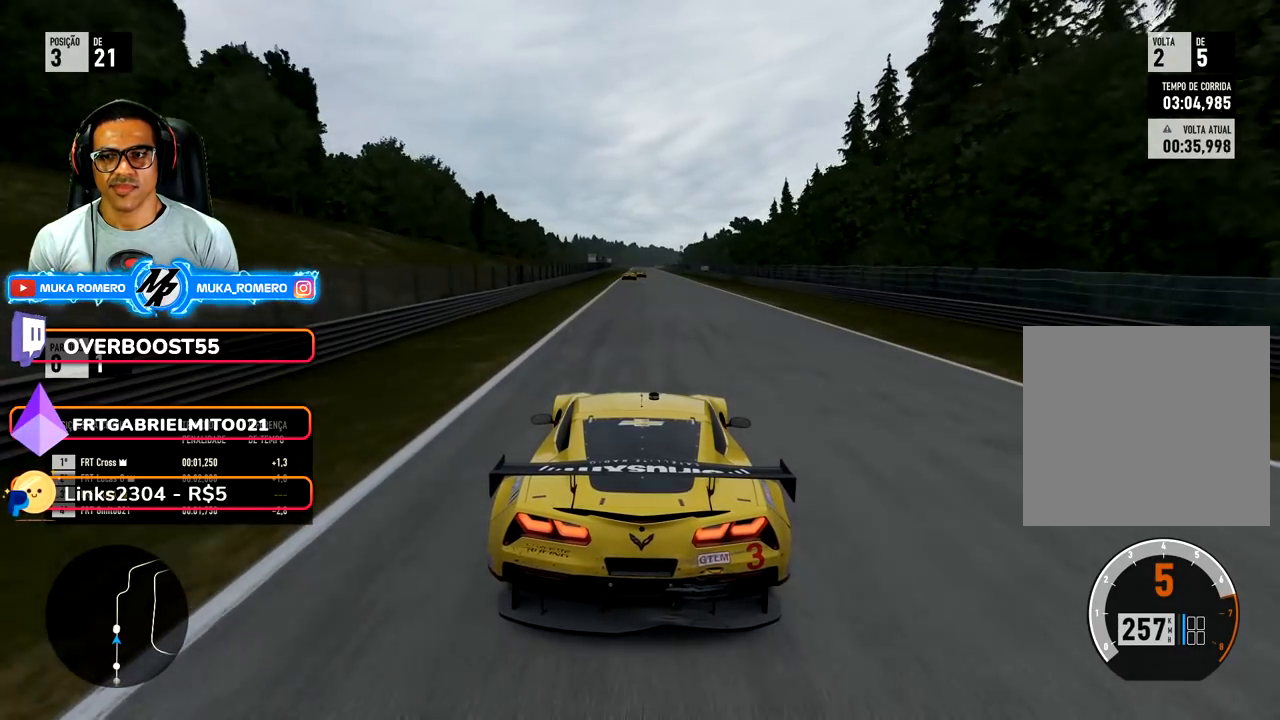
{"buttons": ["R2"], "left_stick": "center", "right_stick": "center", "events": []}
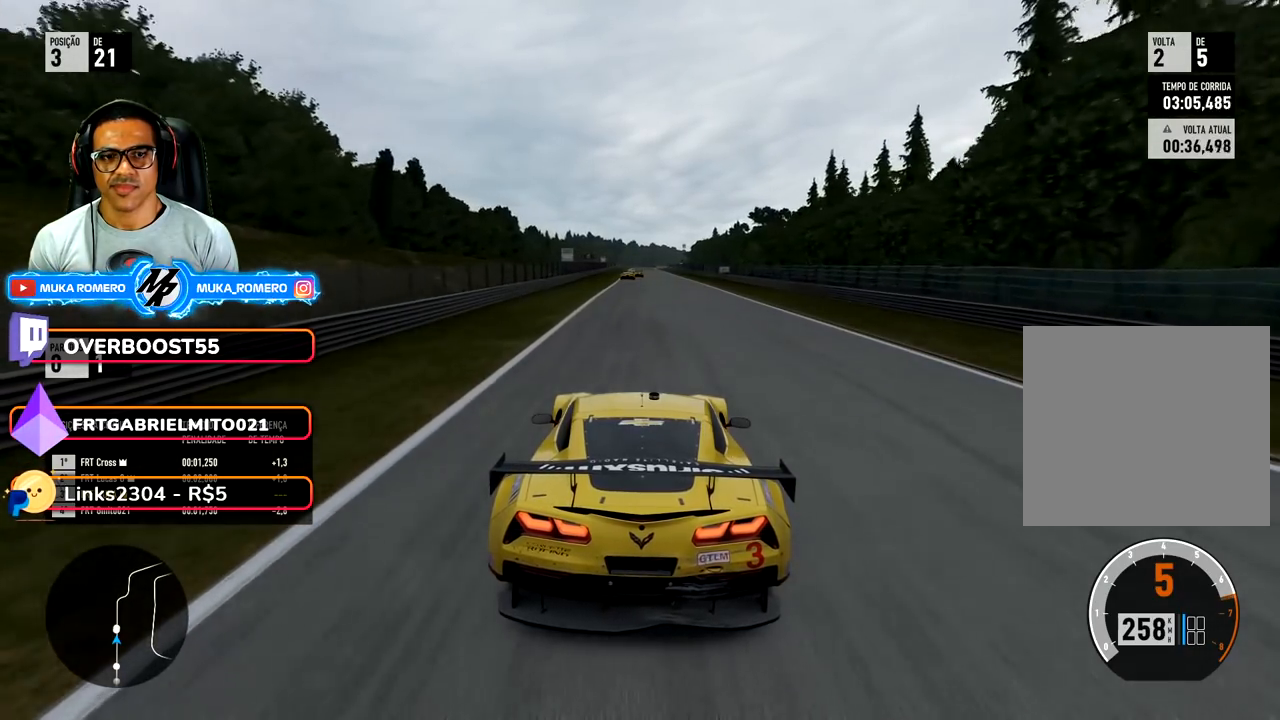
{"buttons": ["R2"], "left_stick": "center", "right_stick": "center", "events": []}
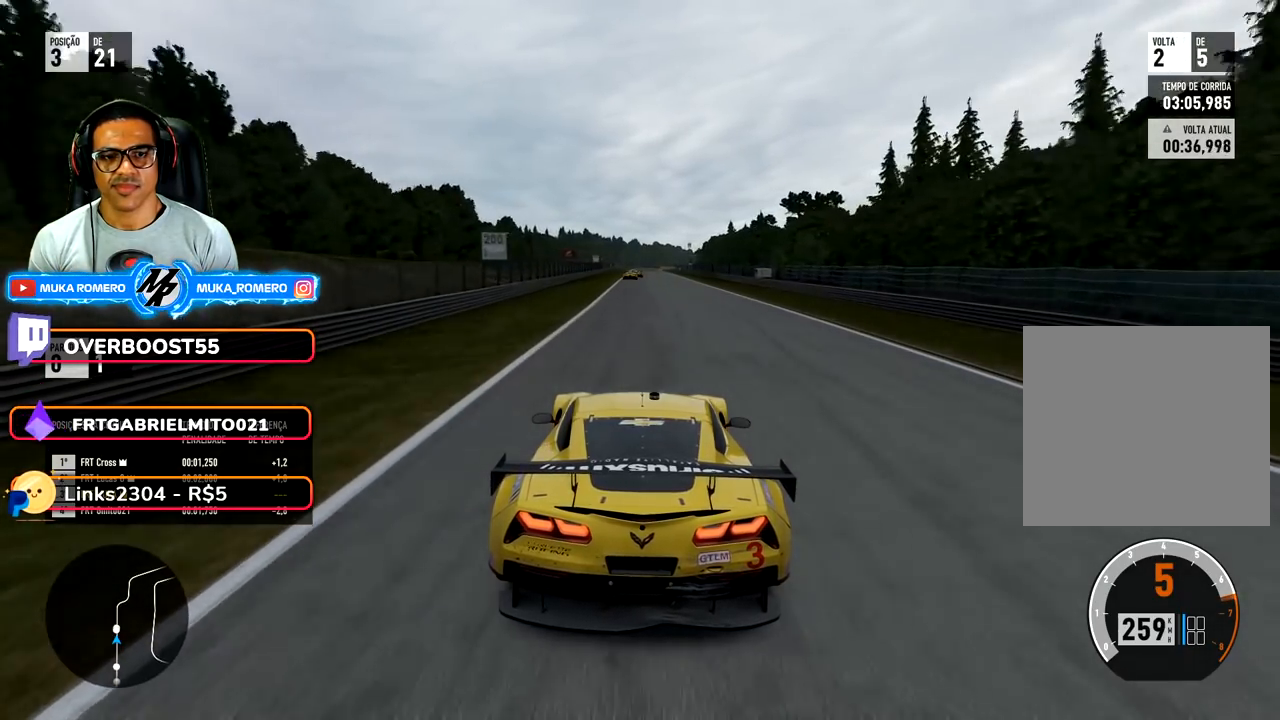
{"buttons": ["R2"], "left_stick": "center", "right_stick": "center", "events": []}
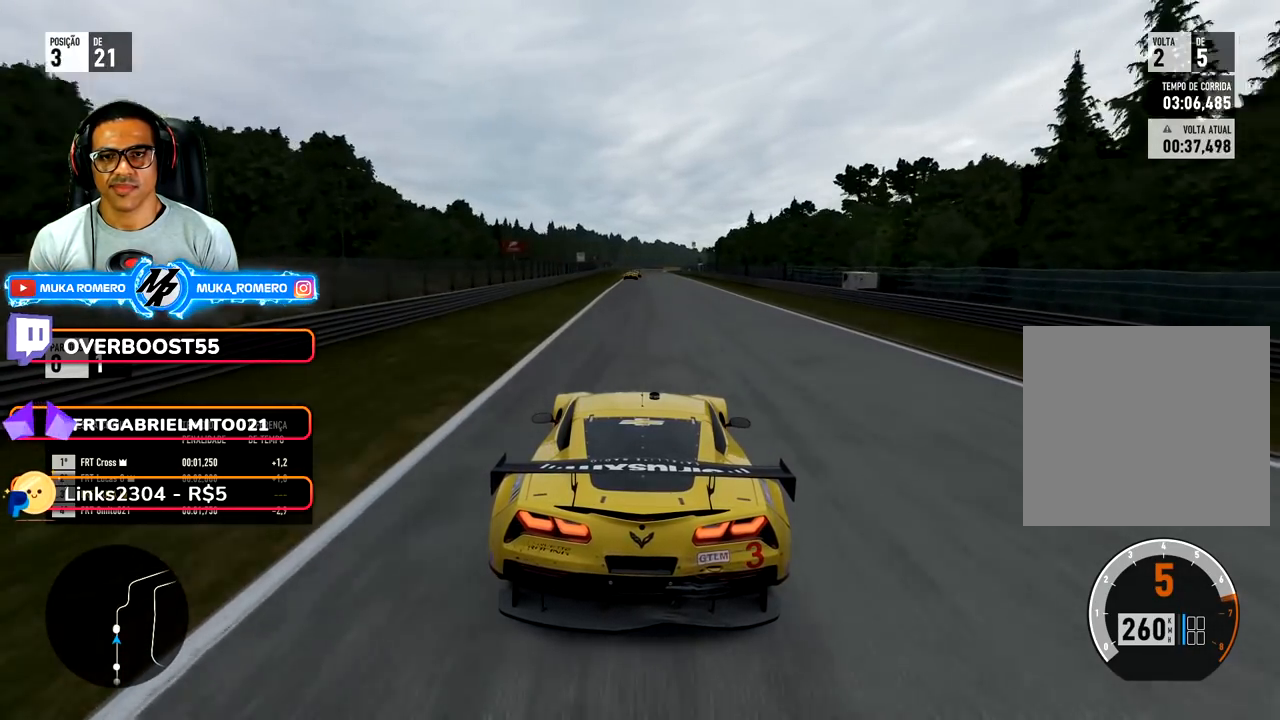
{"buttons": ["R2"], "left_stick": "center", "right_stick": "center", "events": [[283, "left_stick", "down-left"], [367, "left_stick", "center"]]}
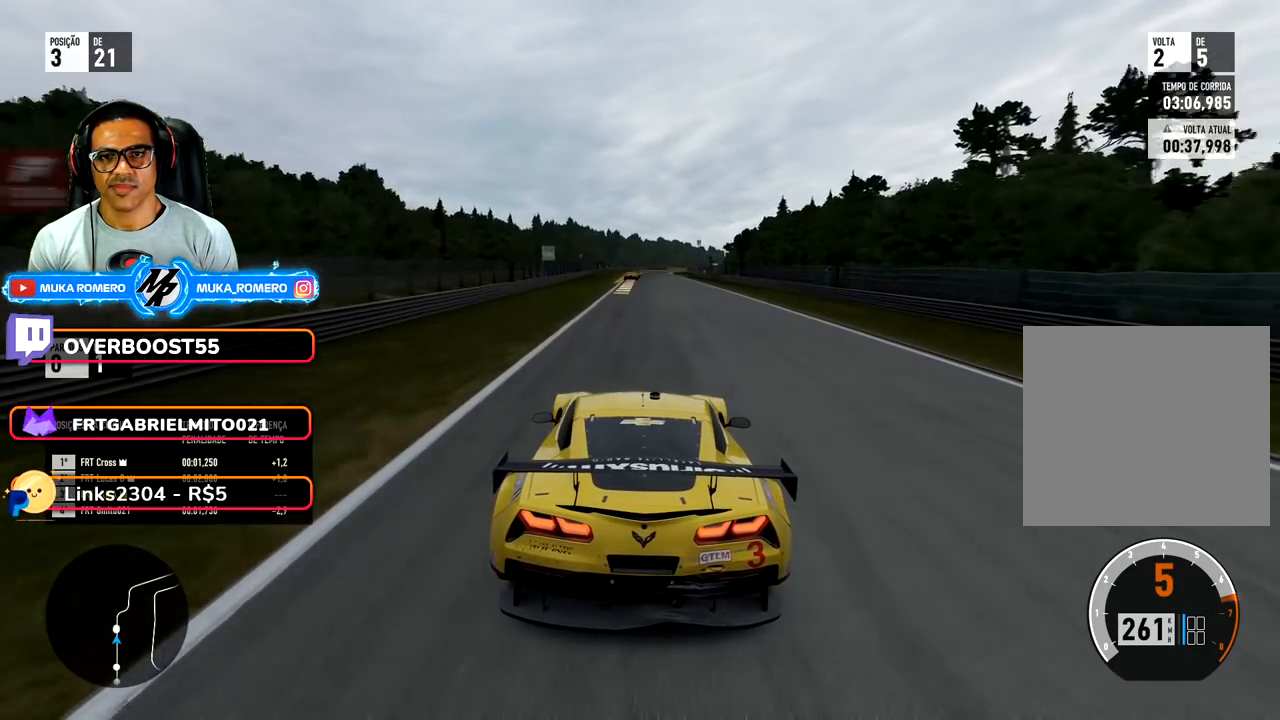
{"buttons": ["R2"], "left_stick": "center", "right_stick": "center", "events": []}